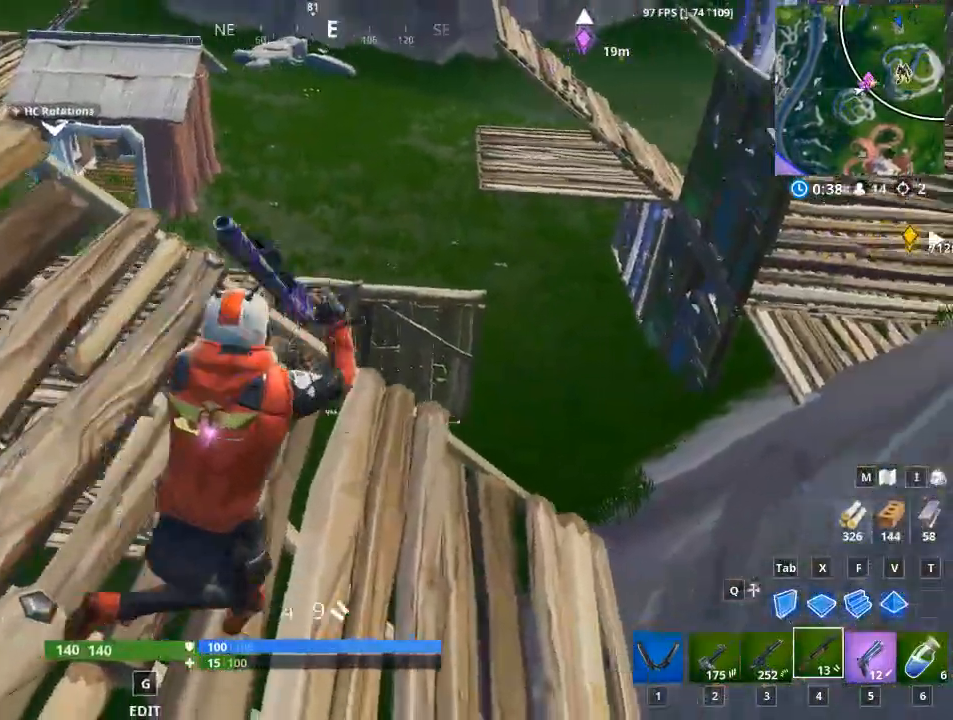
Gameplay with keyboard and mouse; each line is a JSON object with the keys and mouse buttons held at the frame after it. "events" lists presses ("down") and releases ("up") of "1", "2", "3", "4", "5", "a", "alt", "c", "caps_lock", "ctrl", "d", "e", "f", "g", "q", "r", "s", "shift", "space", "t", "tab", "v", "w", "x", "z", "mouse_left", "mouse_wheel" and "mouse_right" between this image and that frame as [ms after this image, input, new state], when the widget could be followed in between. "mouse_left", "mouse_wheel", "mouse_right" = the "left", "wheel", "right" buttons of the "mouse" list. No other keys are recorded. "wheel" means that the mouse wheel is clicked or scrolled. "mouse_move" is the direction in which the mouse moves at that frame (one of eight, or "still"), when it could be read.
{"keys": ["w"], "mouse": [], "mouse_move": "still", "events": [[233, "w", "down"], [367, "d", "up"]]}
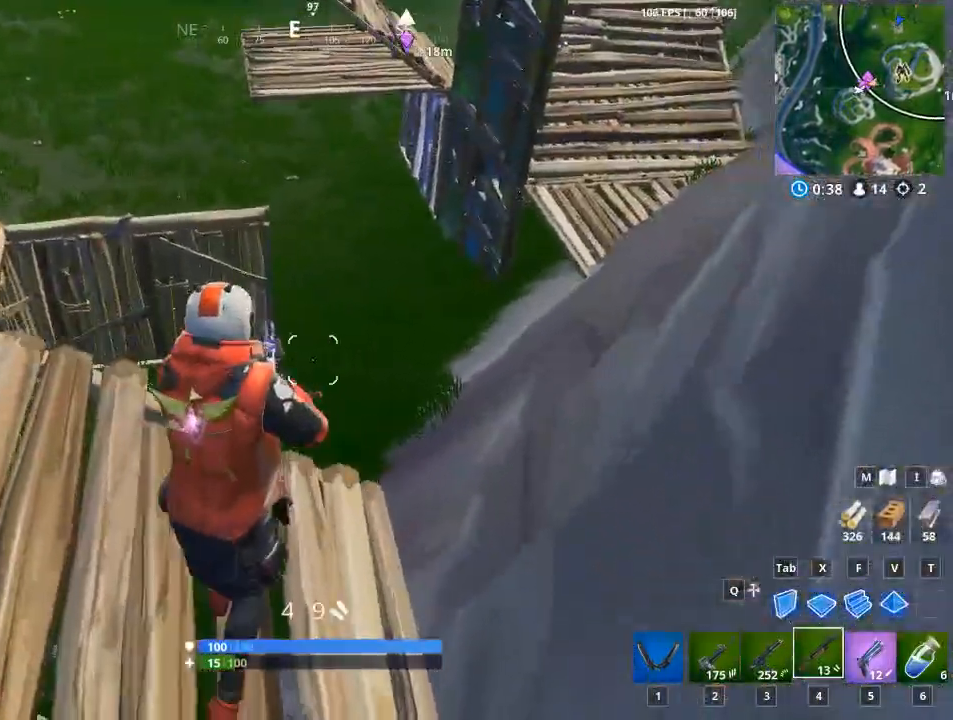
{"keys": ["r", "w"], "mouse": [], "mouse_move": "left", "events": [[17, "r", "down"], [100, "r", "up"], [200, "r", "down"], [334, "r", "up"], [434, "r", "down"]]}
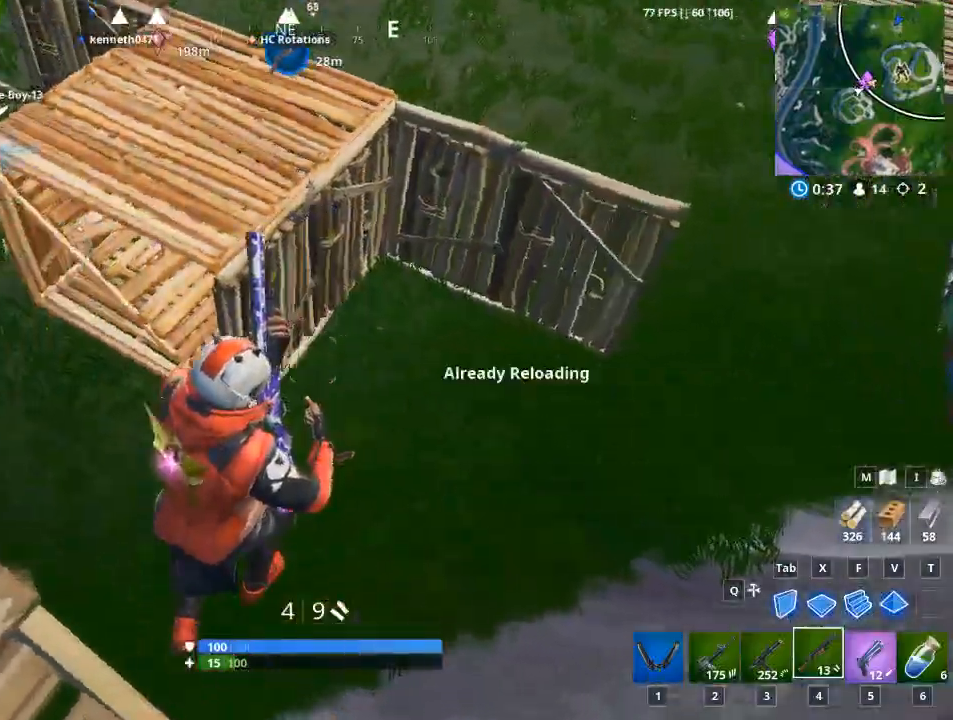
{"keys": ["a", "w"], "mouse": [], "mouse_move": "up", "events": [[33, "r", "up"], [166, "r", "down"], [317, "r", "up"], [400, "a", "down"]]}
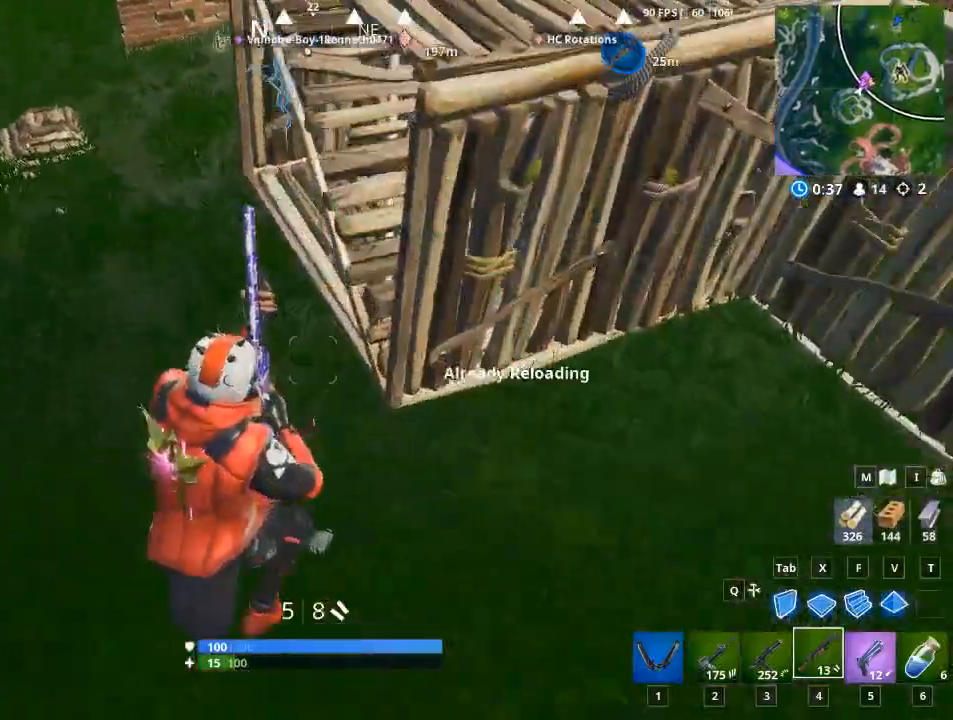
{"keys": ["a", "w"], "mouse": [], "mouse_move": "up", "events": []}
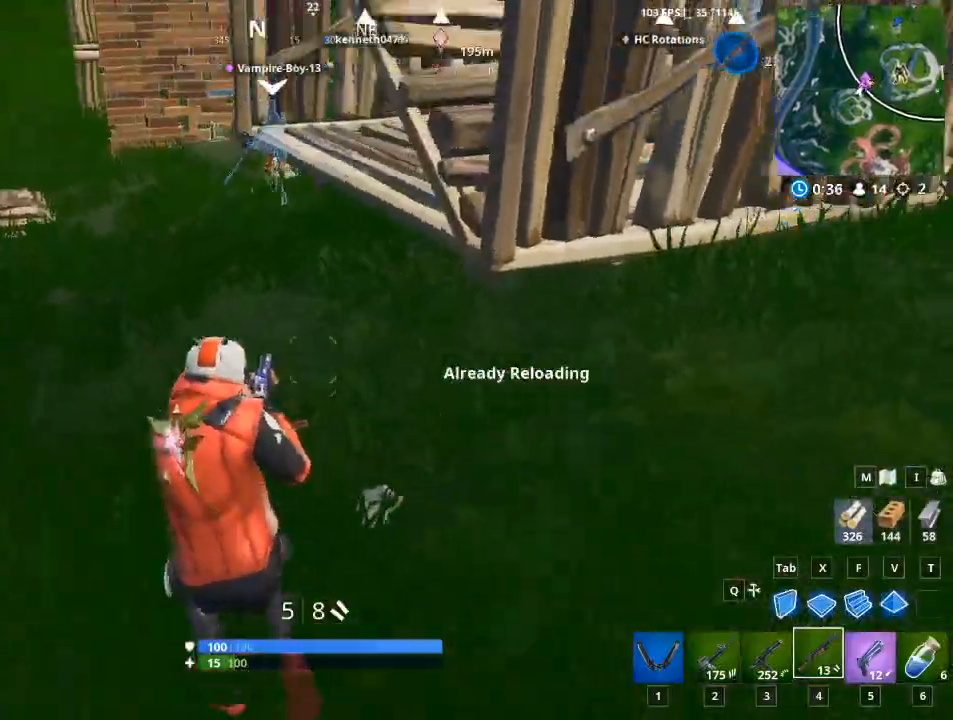
{"keys": ["a", "w"], "mouse": [], "mouse_move": "right", "events": []}
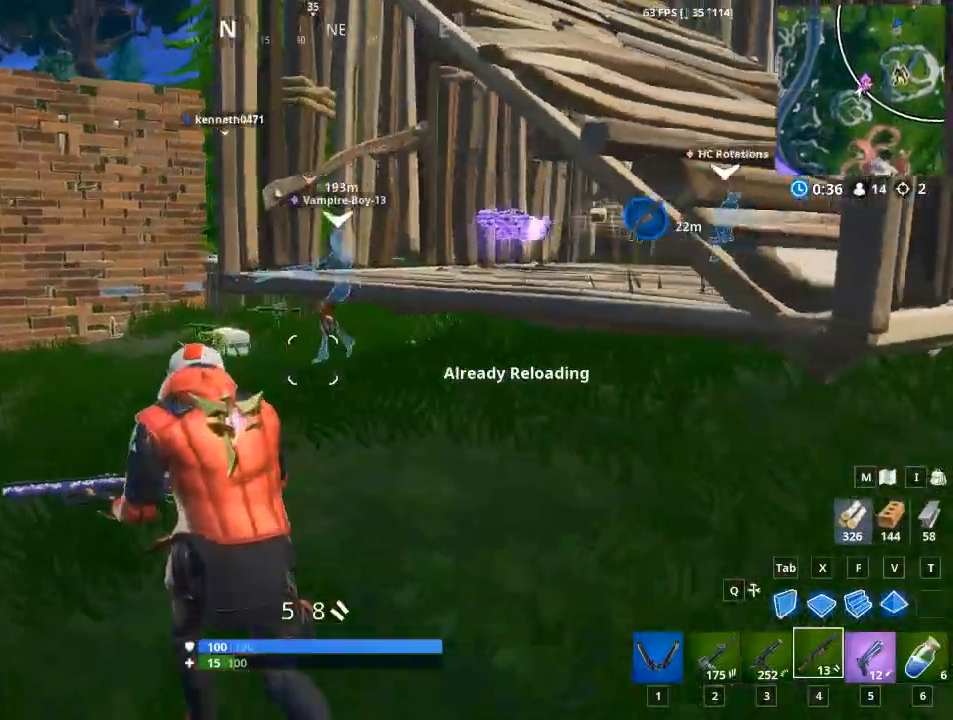
{"keys": ["a"], "mouse": [], "mouse_move": "right", "events": [[501, "w", "up"]]}
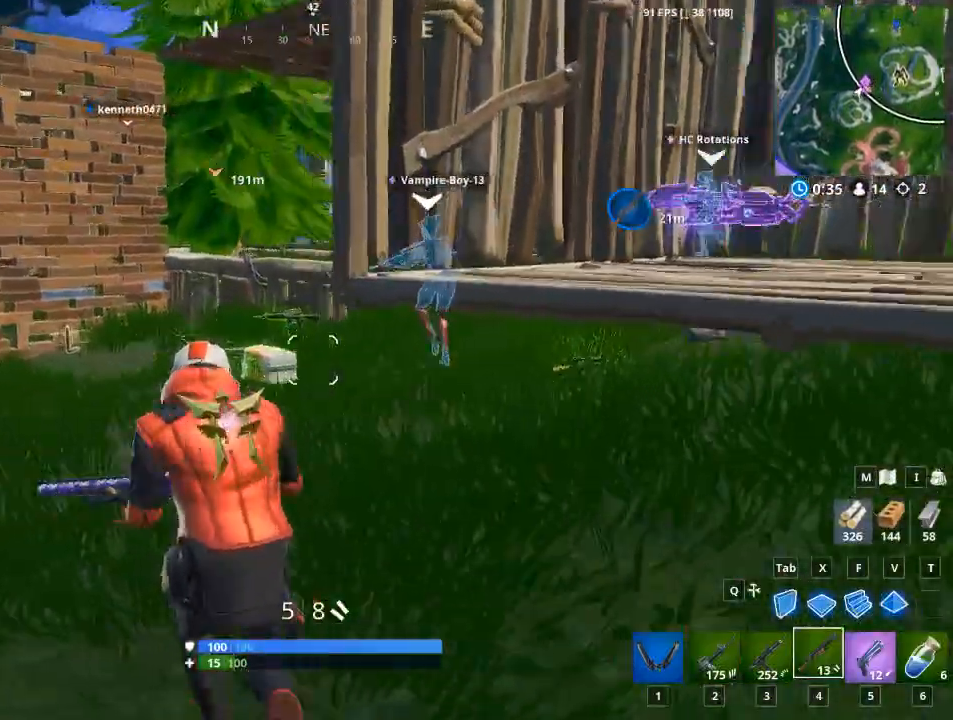
{"keys": ["d", "w"], "mouse": [], "mouse_move": "down-right", "events": [[150, "a", "up"], [250, "d", "down"], [367, "w", "down"]]}
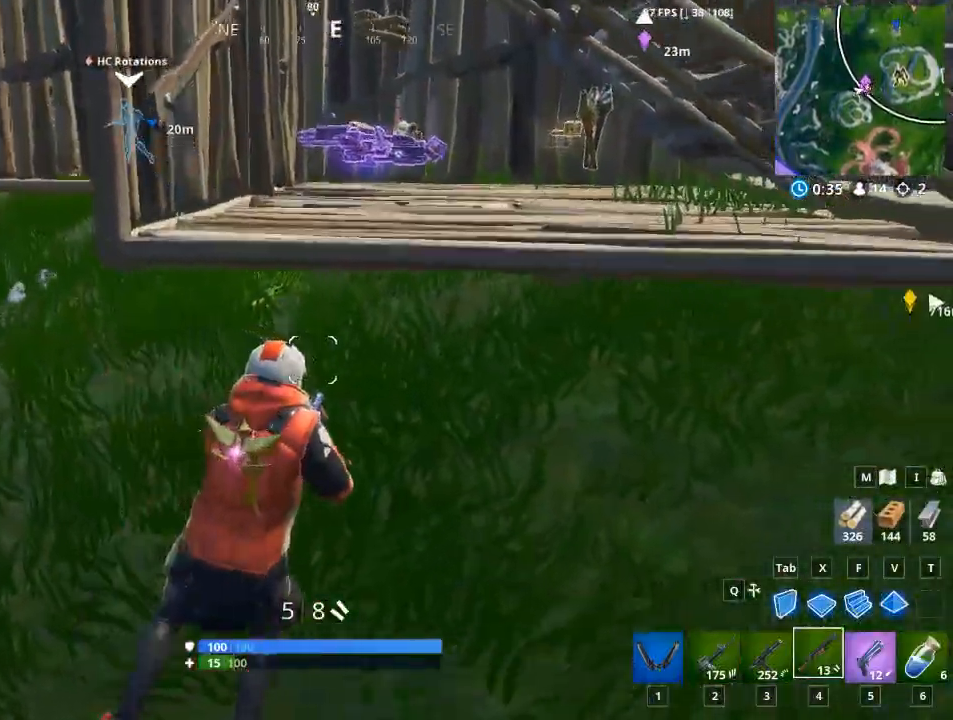
{"keys": ["w"], "mouse": [], "mouse_move": "right", "events": [[17, "space", "down"], [117, "d", "up"], [217, "a", "down"], [217, "space", "up"], [501, "a", "up"]]}
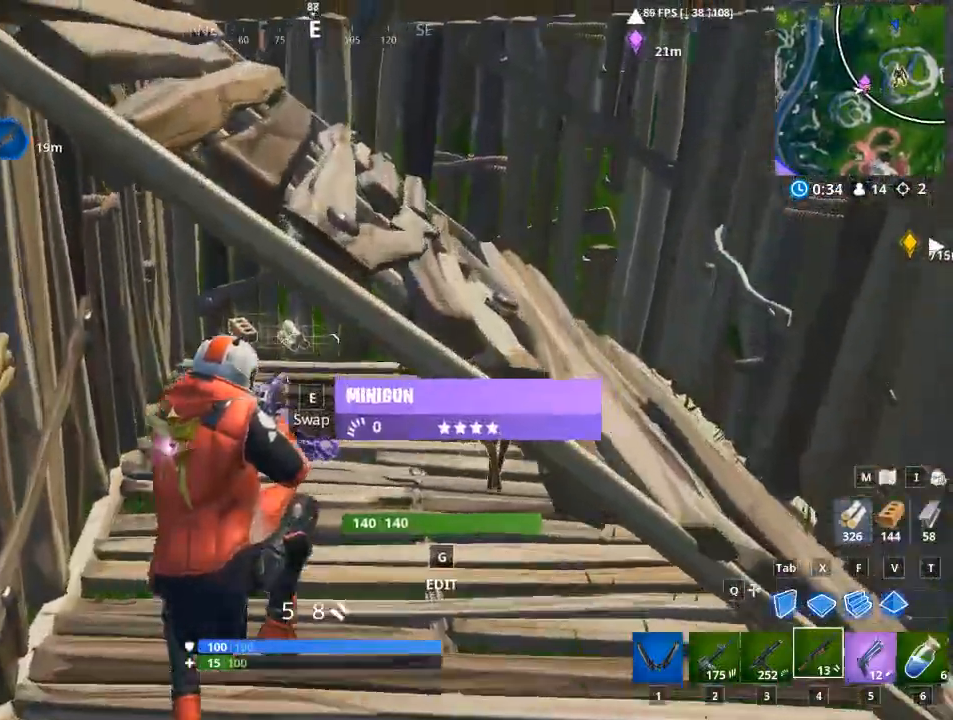
{"keys": ["d", "w"], "mouse": [], "mouse_move": "left", "events": [[283, "d", "down"]]}
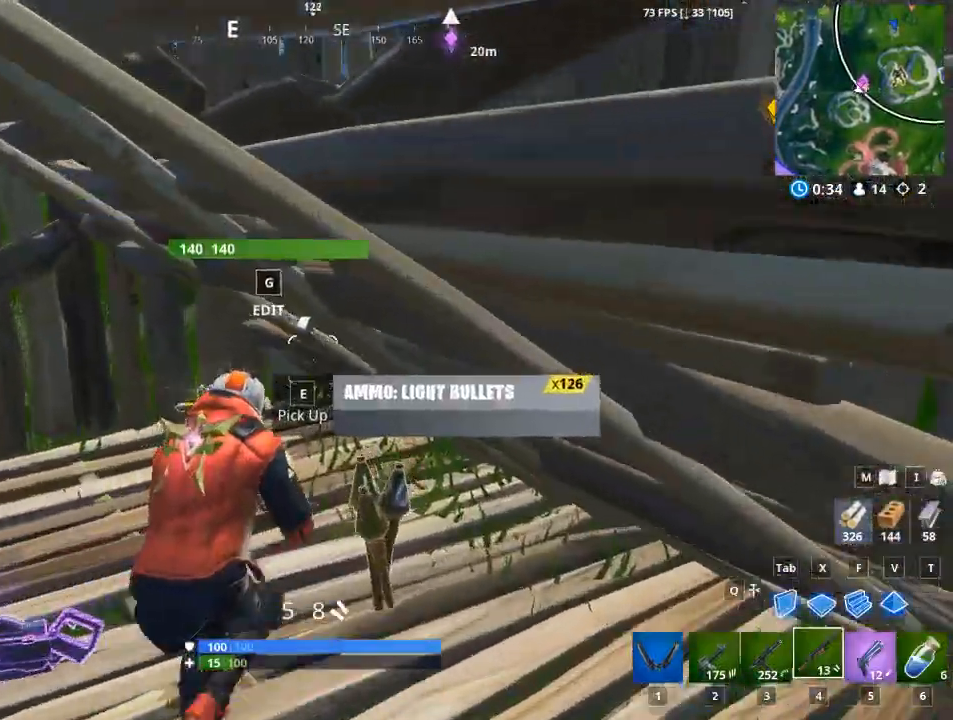
{"keys": ["a", "w"], "mouse": [], "mouse_move": "left", "events": [[50, "a", "down"], [100, "d", "up"], [334, "a", "up"], [384, "a", "down"]]}
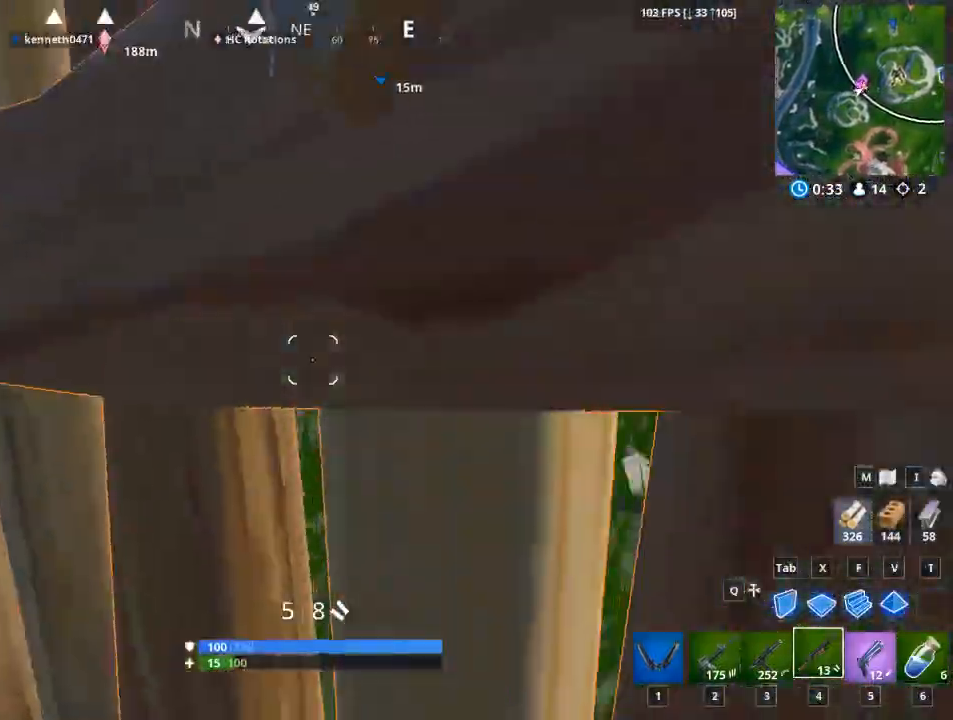
{"keys": ["d"], "mouse": [], "mouse_move": "right", "events": [[350, "w", "up"], [400, "a", "up"], [400, "d", "down"]]}
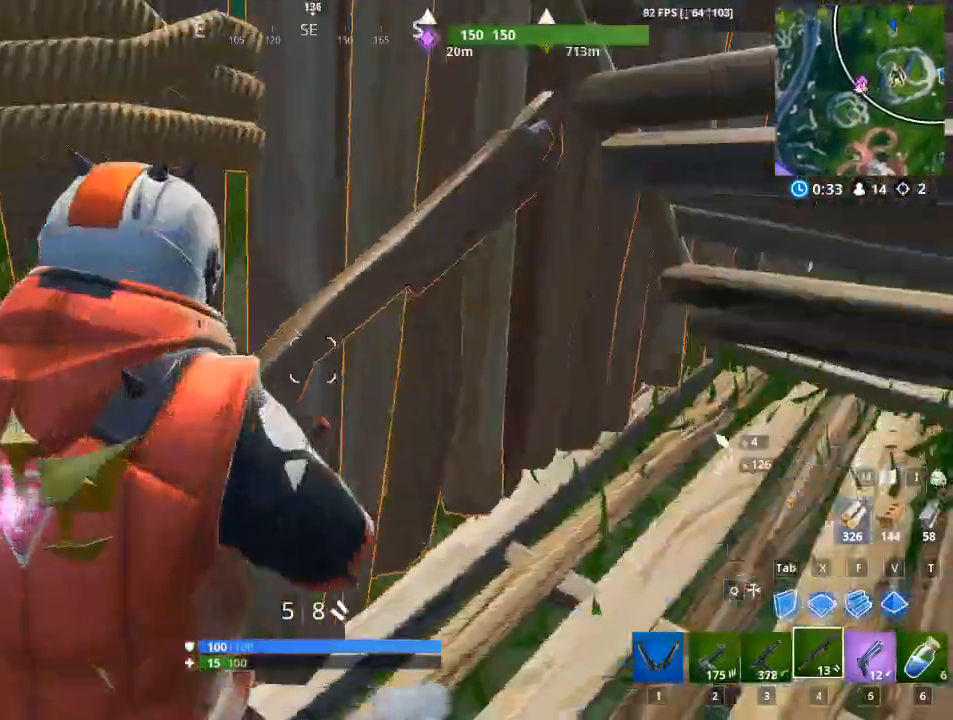
{"keys": ["d", "w"], "mouse": [], "mouse_move": "still", "events": [[367, "w", "down"]]}
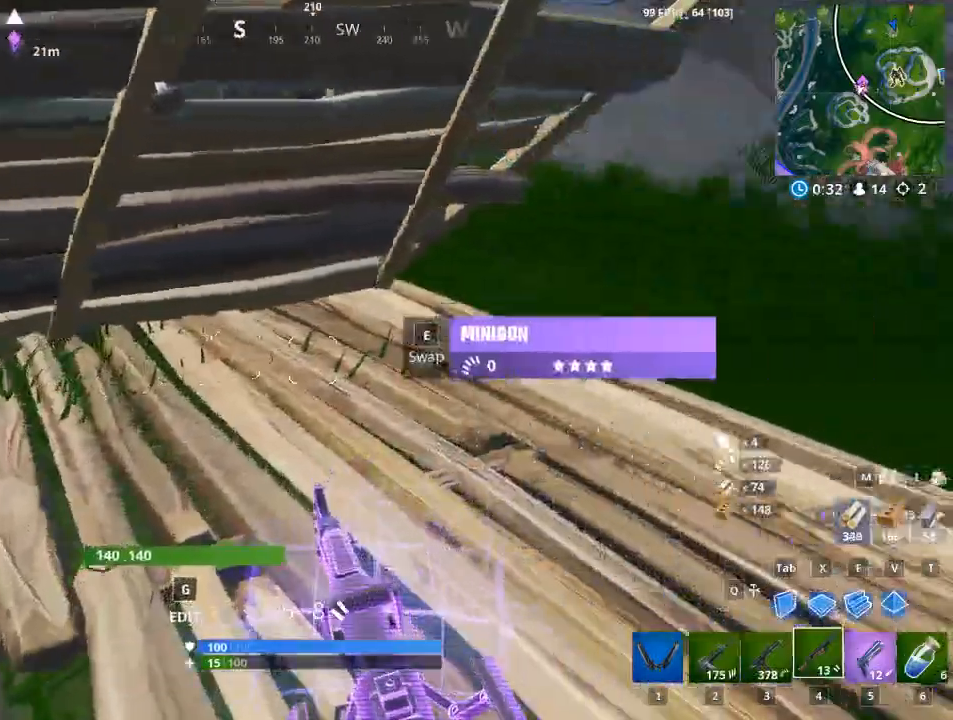
{"keys": ["d", "w"], "mouse": [], "mouse_move": "up-left", "events": []}
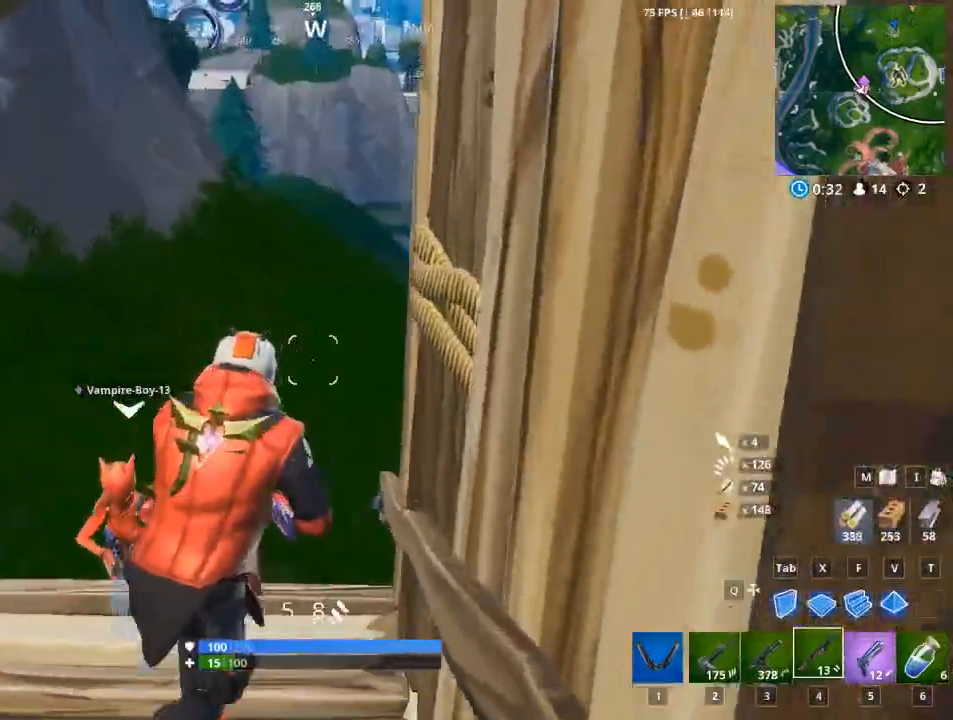
{"keys": ["a", "r", "w"], "mouse": [], "mouse_move": "up-left", "events": [[17, "d", "up"], [117, "a", "down"], [217, "r", "down"], [351, "r", "up"], [451, "r", "down"]]}
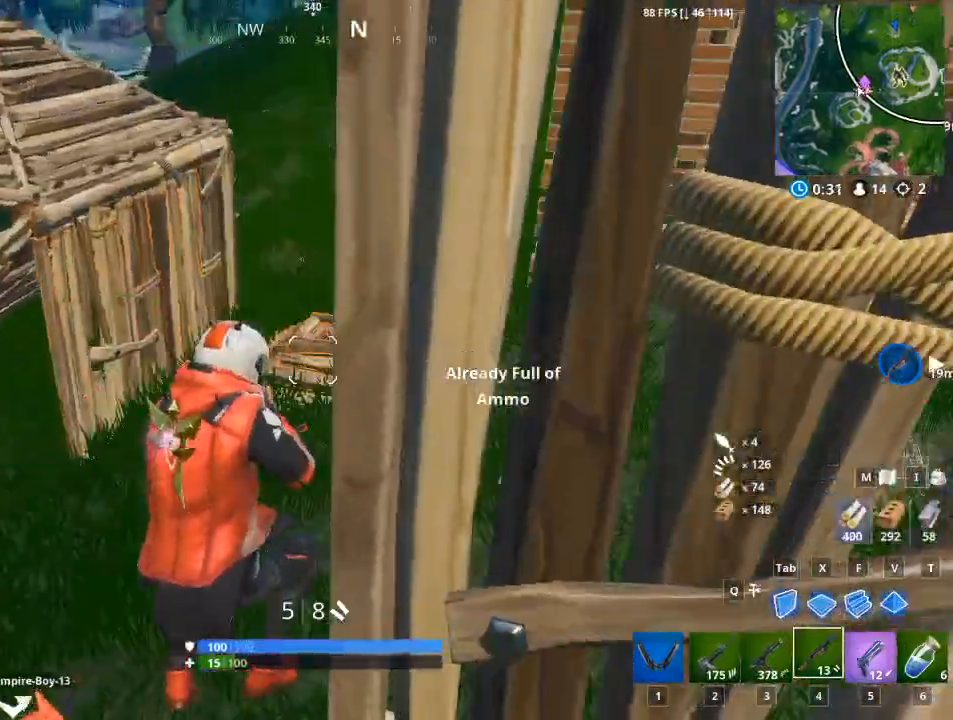
{"keys": ["a", "w"], "mouse": [], "mouse_move": "still", "events": [[33, "r", "up"], [117, "r", "down"], [217, "r", "up"]]}
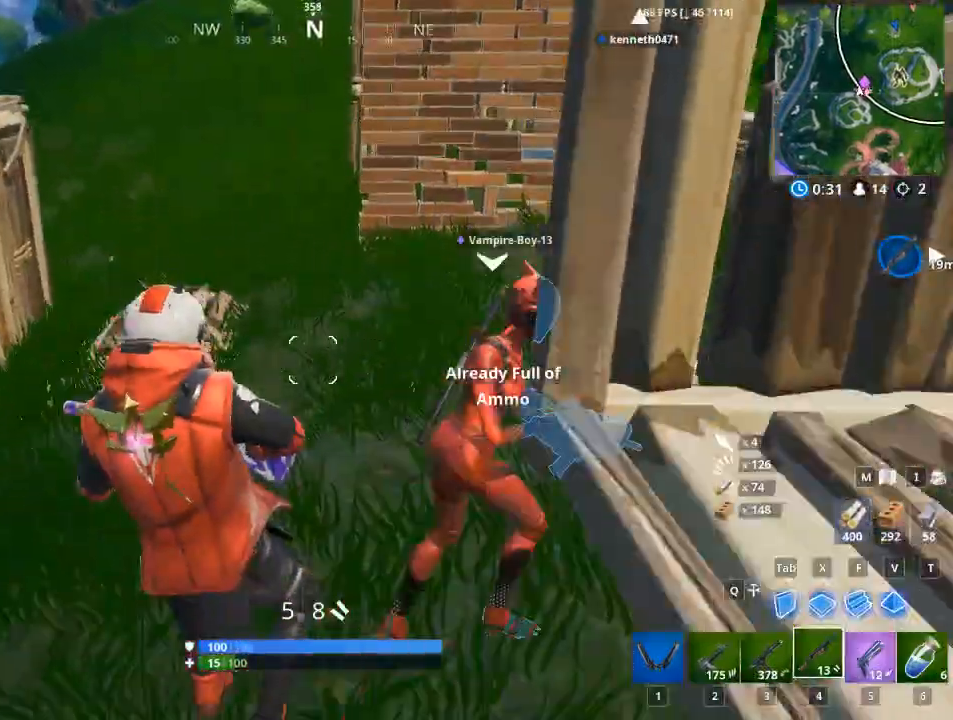
{"keys": ["a", "w"], "mouse": [], "mouse_move": "still", "events": [[134, "r", "down"], [284, "space", "down"], [334, "r", "up"], [417, "space", "up"]]}
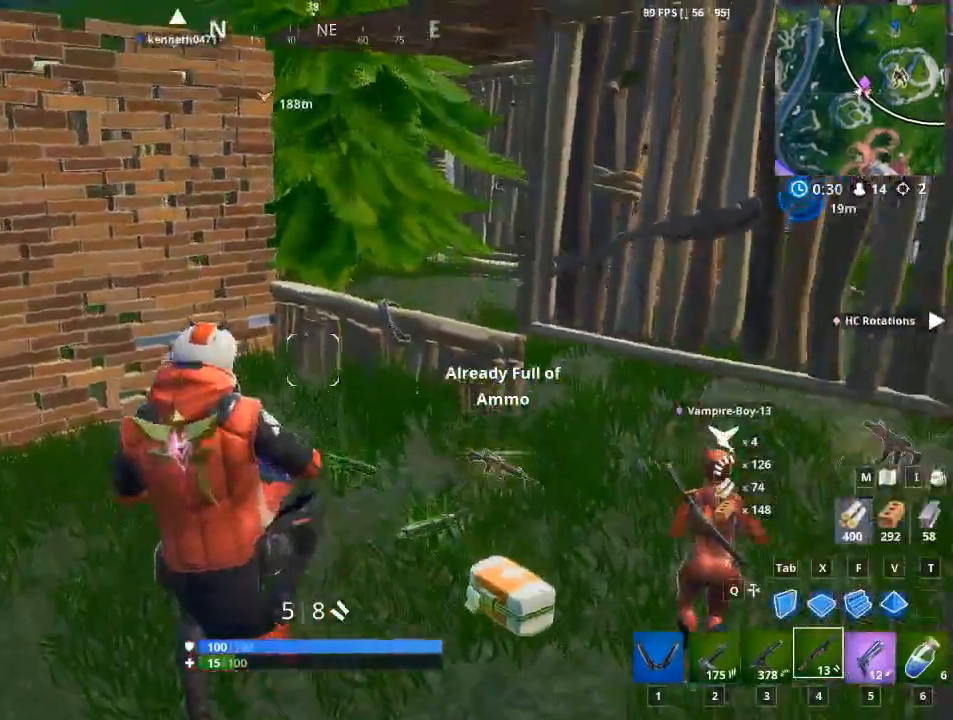
{"keys": ["w"], "mouse": [], "mouse_move": "up", "events": [[17, "r", "down"], [117, "r", "up"], [300, "r", "down"], [400, "a", "up"], [400, "r", "up"]]}
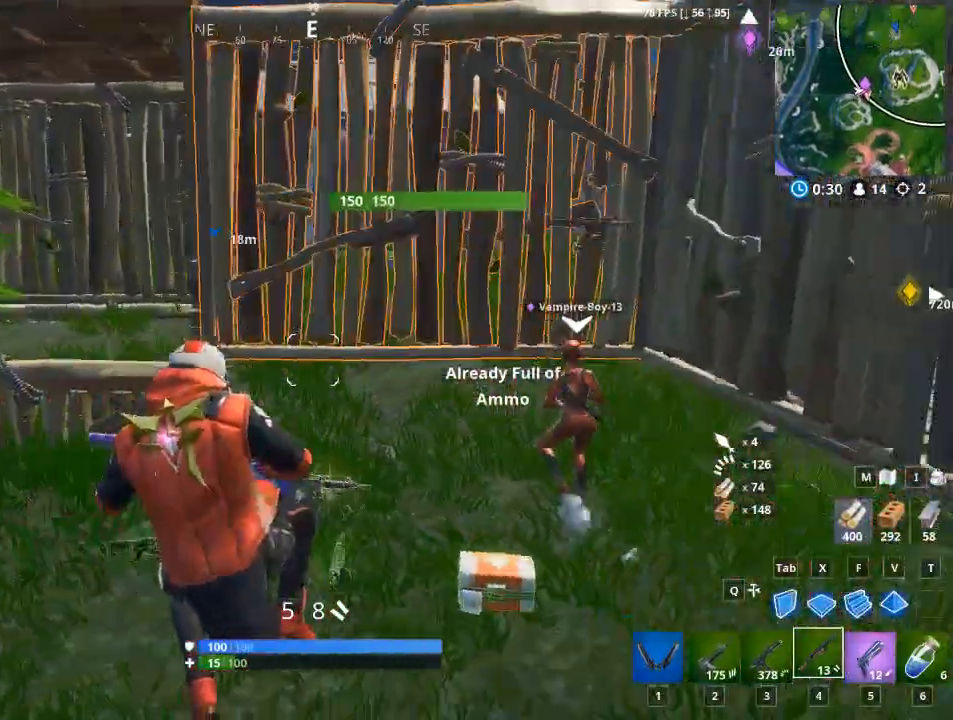
{"keys": ["w"], "mouse": [], "mouse_move": "still", "events": [[367, "5", "down"], [468, "5", "up"]]}
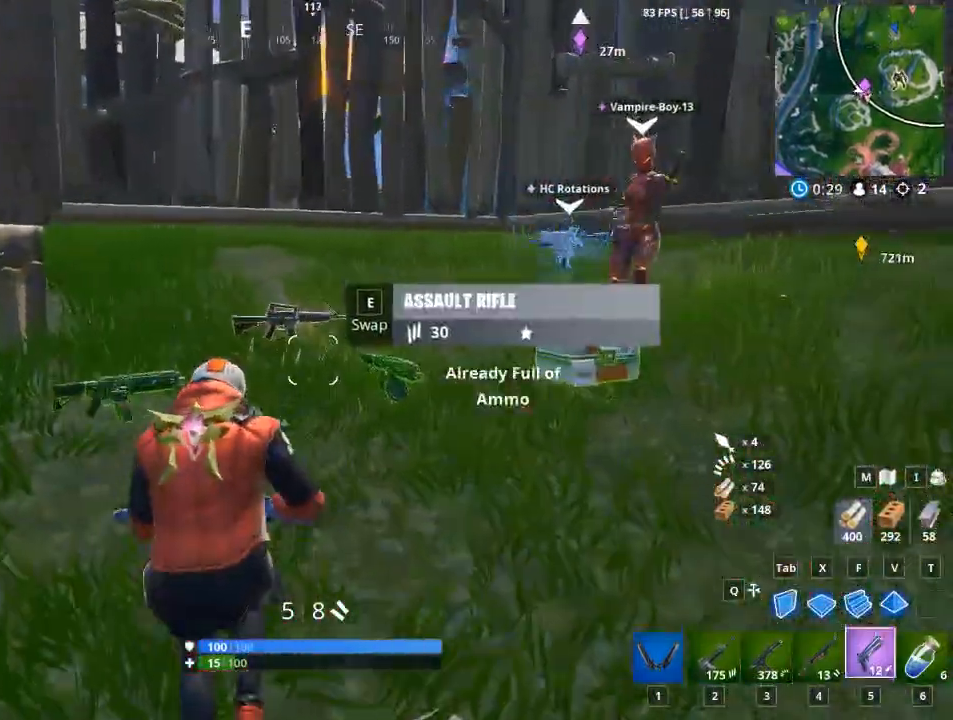
{"keys": [], "mouse": [], "mouse_move": "still", "events": [[50, "w", "up"]]}
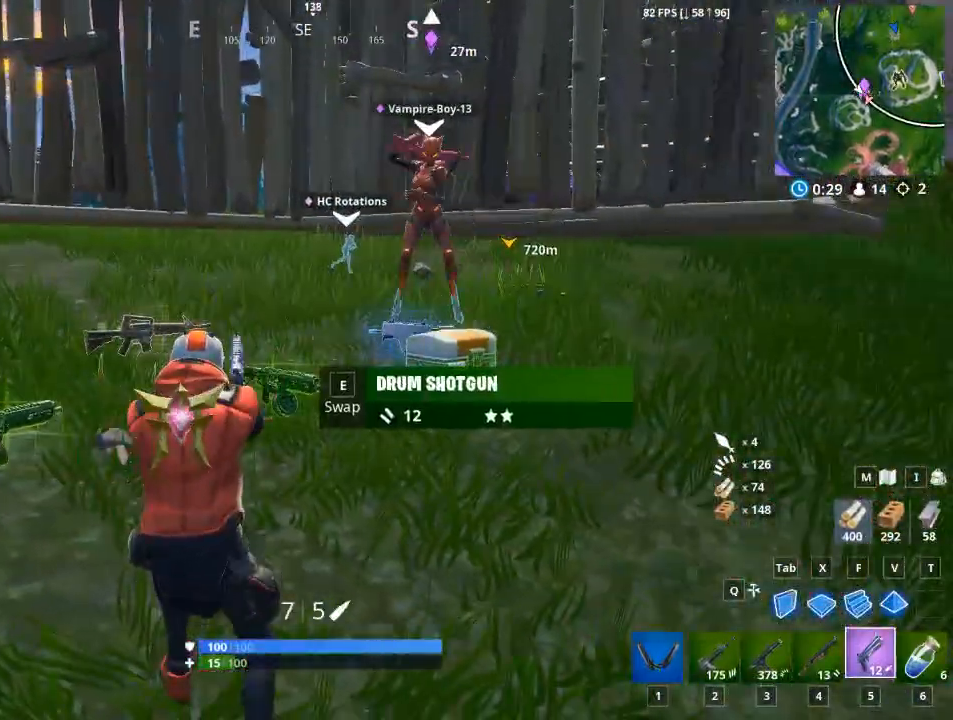
{"keys": [], "mouse": [], "mouse_move": "up", "events": []}
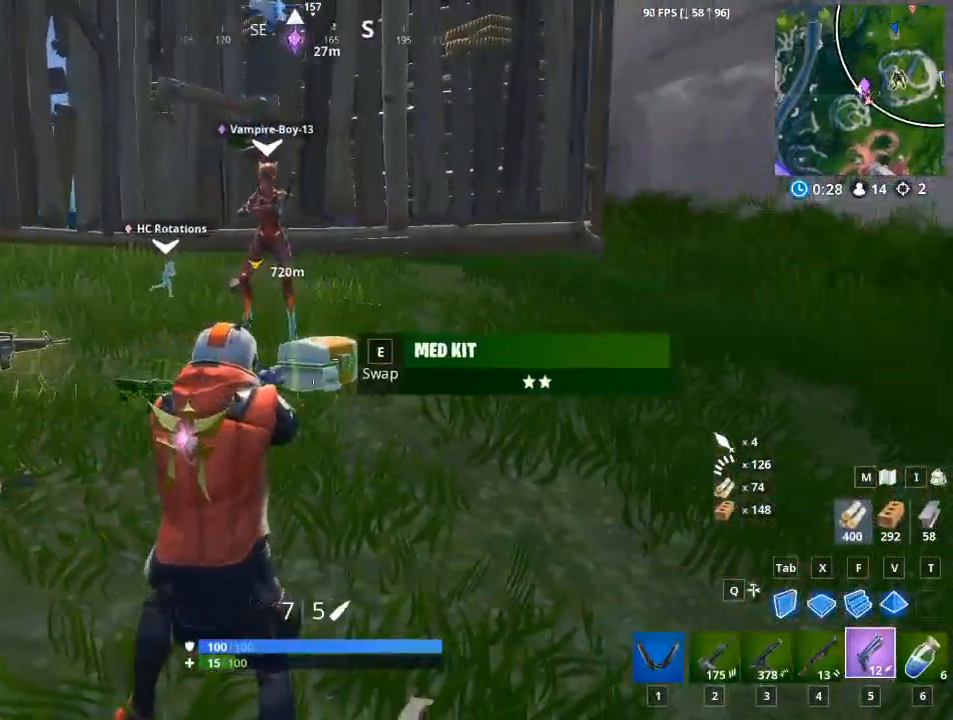
{"keys": ["a", "w"], "mouse": [], "mouse_move": "left", "events": [[33, "e", "down"], [250, "e", "up"], [250, "w", "down"], [450, "a", "down"]]}
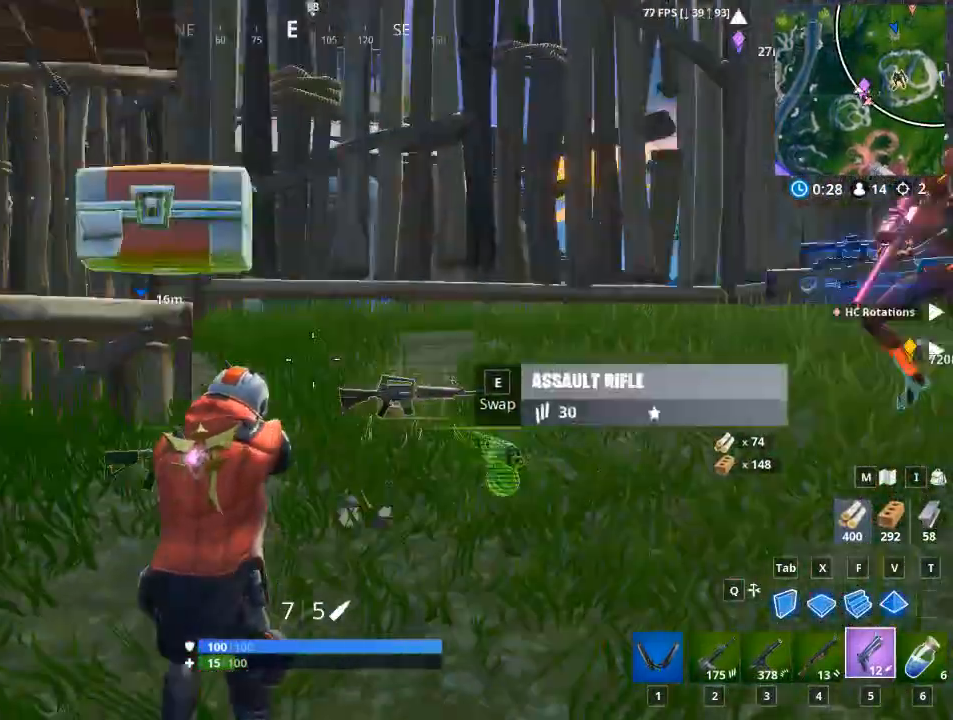
{"keys": ["w"], "mouse": [], "mouse_move": "right", "events": [[384, "a", "up"]]}
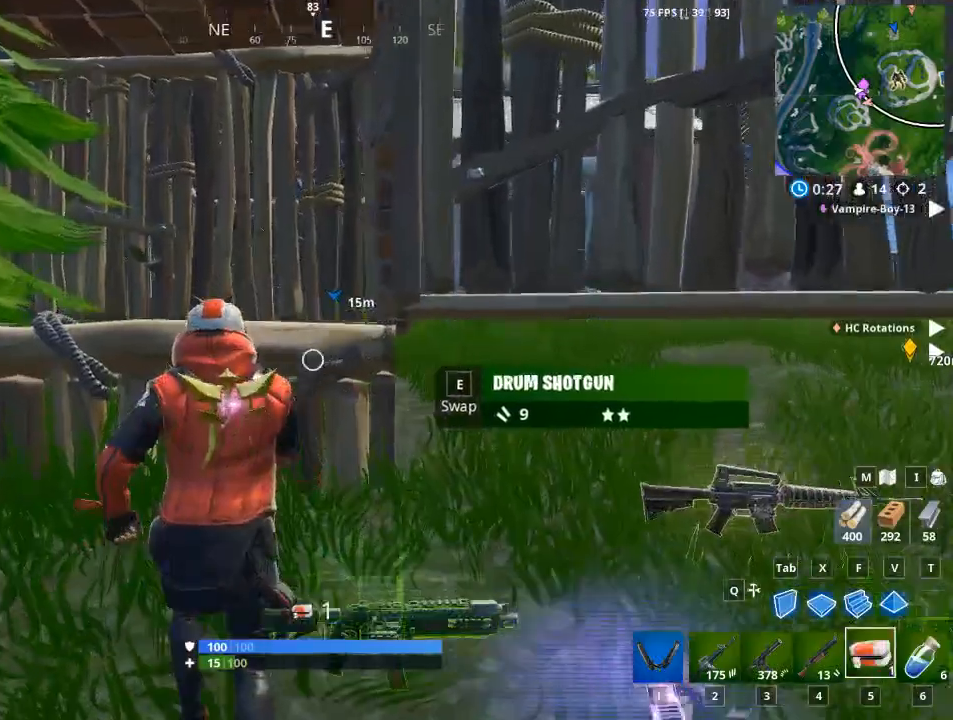
{"keys": ["w"], "mouse": [], "mouse_move": "down", "events": [[167, "space", "down"], [200, "a", "down"], [300, "space", "up"], [484, "a", "up"]]}
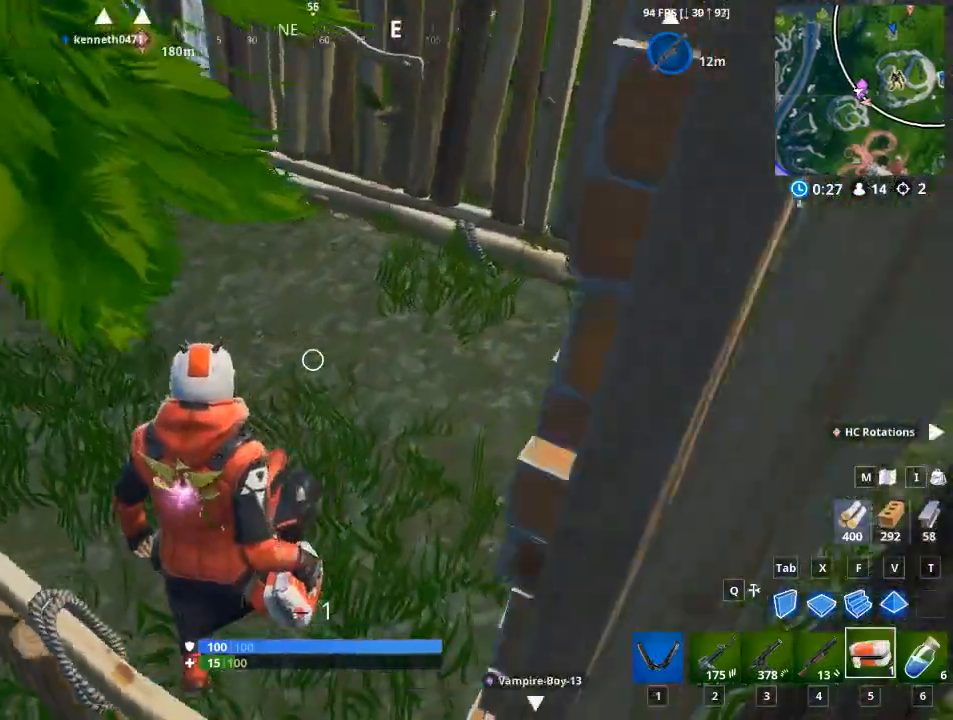
{"keys": [], "mouse": [], "mouse_move": "up", "events": [[167, "w", "up"]]}
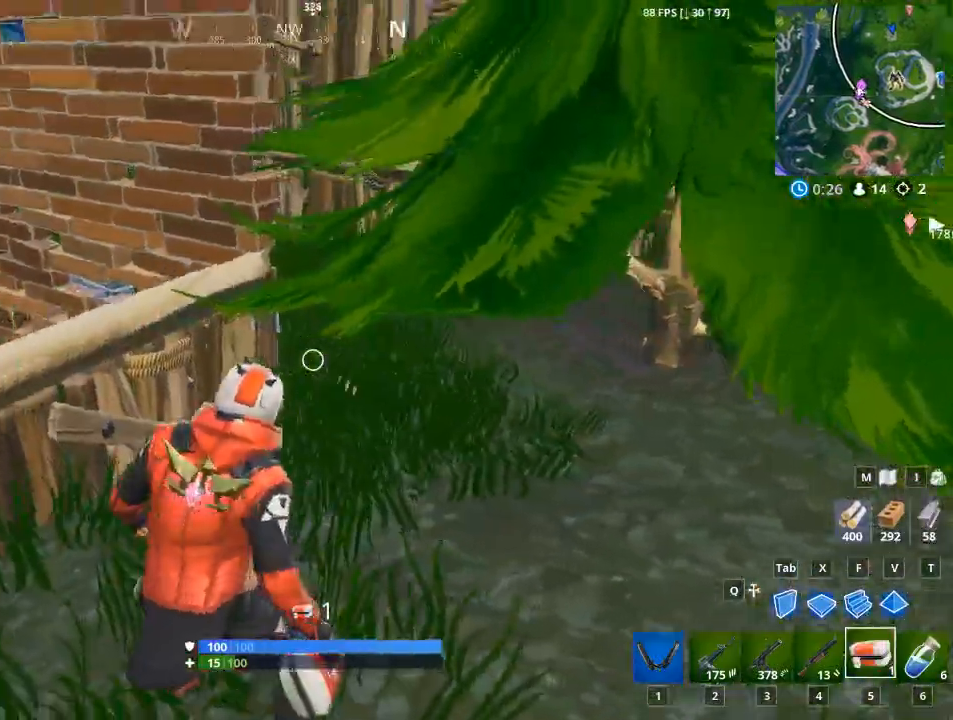
{"keys": [], "mouse": [], "mouse_move": "up", "events": []}
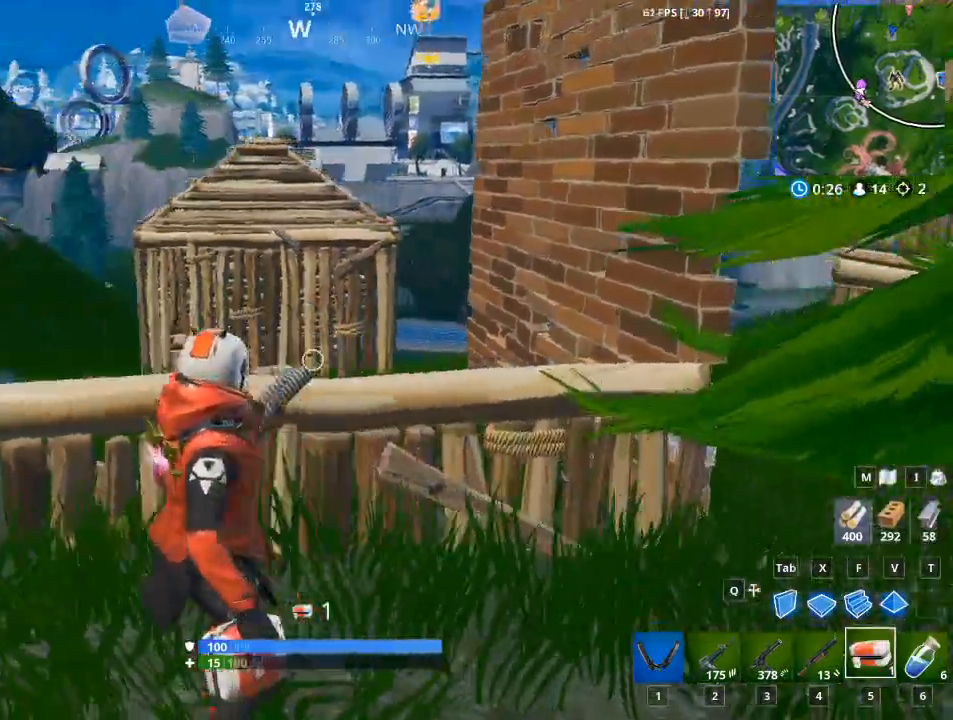
{"keys": ["space", "w"], "mouse": [], "mouse_move": "still", "events": [[351, "w", "down"], [434, "space", "down"]]}
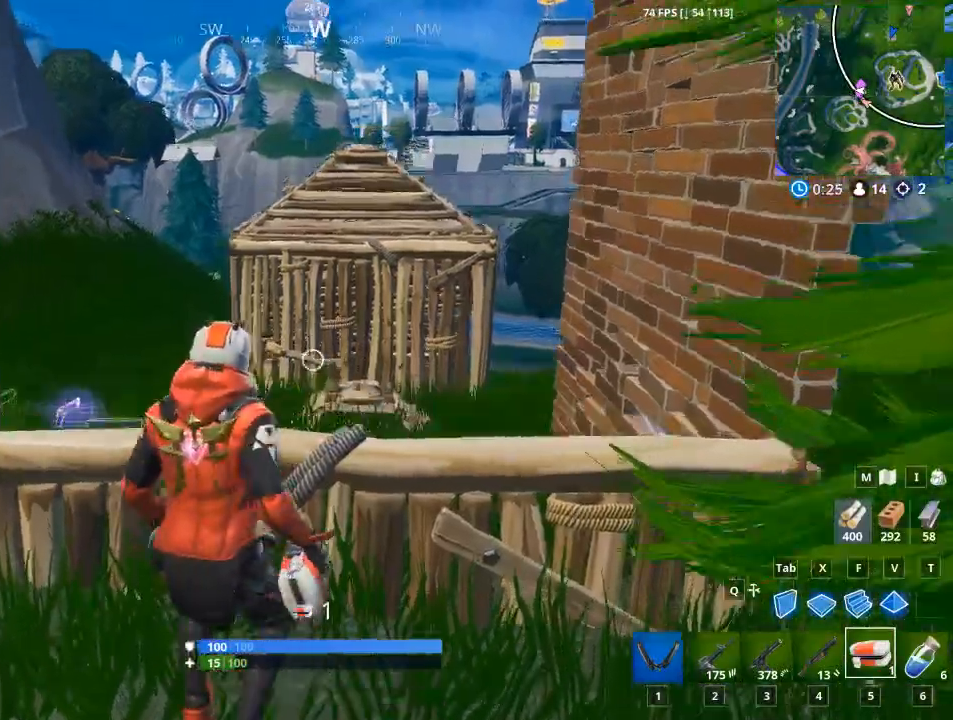
{"keys": ["a"], "mouse": [], "mouse_move": "down", "events": [[133, "d", "down"], [167, "space", "up"], [217, "w", "up"], [267, "d", "up"], [367, "a", "down"]]}
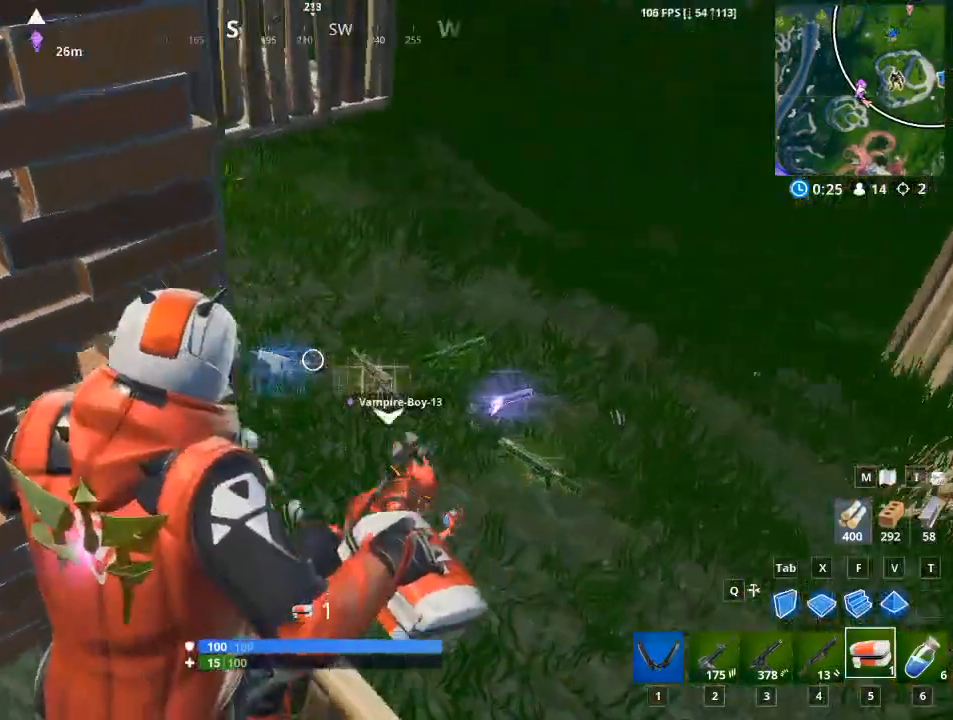
{"keys": [], "mouse": ["left"], "mouse_move": "still", "events": [[84, "a", "up"], [317, "mouse_left", "down"]]}
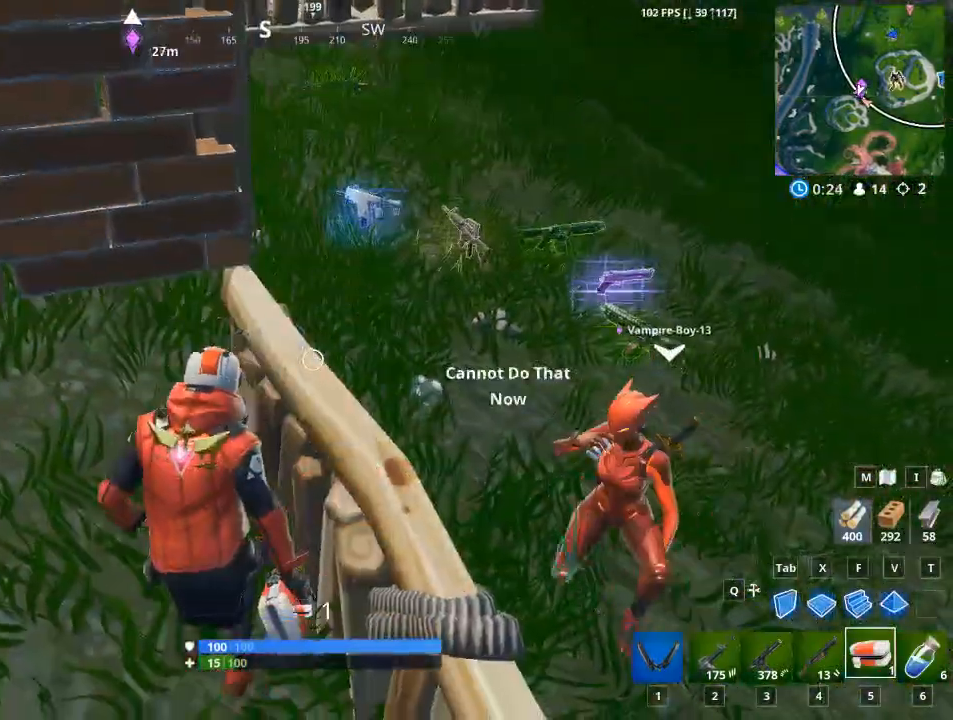
{"keys": [], "mouse": [], "mouse_move": "still", "events": [[17, "mouse_left", "up"]]}